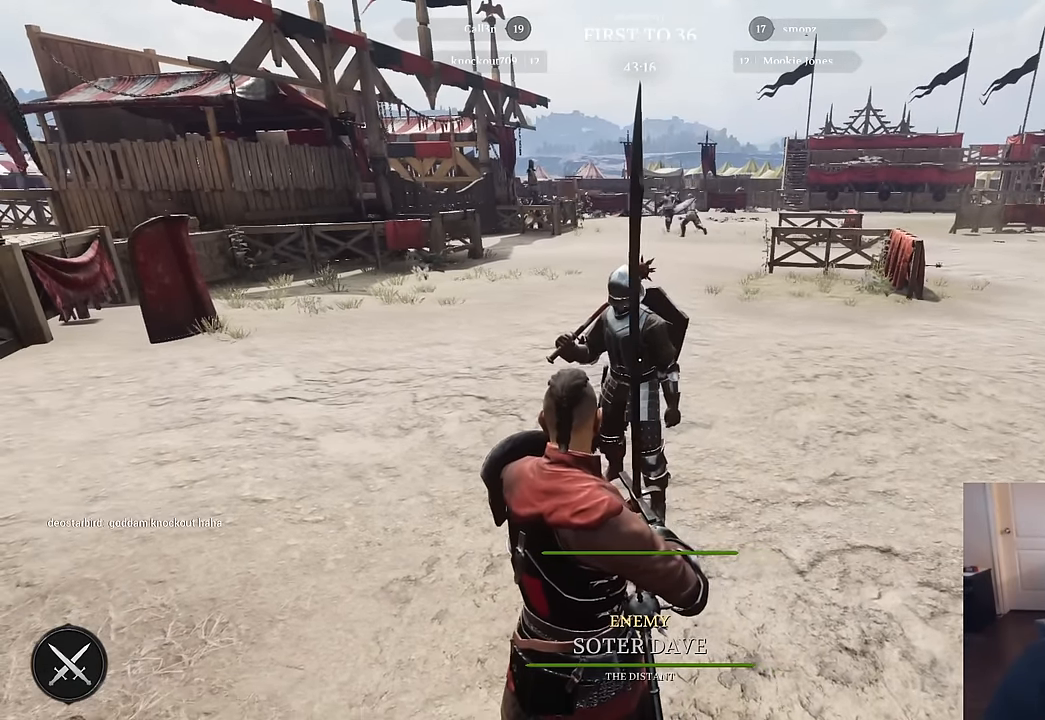
Gameplay with keyboard and mouse; each line is a JSON object with the keys and mouse buttons held at the frame after it. "events" lists presses ("down") and releases ("up") of "1", "2", "3", "4", "5", "a", "alt", "c", "caps_lock", "ctrl", "d", "e", "f", "g", "q", "r", "s", "shift", "space", "t", "tab", "v", "w", "x", "z", "mouse_left", "mouse_wheel" and "mouse_right" between this image and that frame as [ms after this image, input, new state], when the widget could be followed in between. "mouse_left", "mouse_wheel", "mouse_right" = the "left", "wheel", "right" buttons of the "mouse" list. No other keys are recorded. "wheel" means that the mouse wheel is clicked or scrolled. "mouse_move" is the direction in which the mouse moves at that frame (one of eight, or "still"), when it could be read.
{"keys": ["d"], "mouse": [], "mouse_move": "left", "events": [[183, "d", "down"]]}
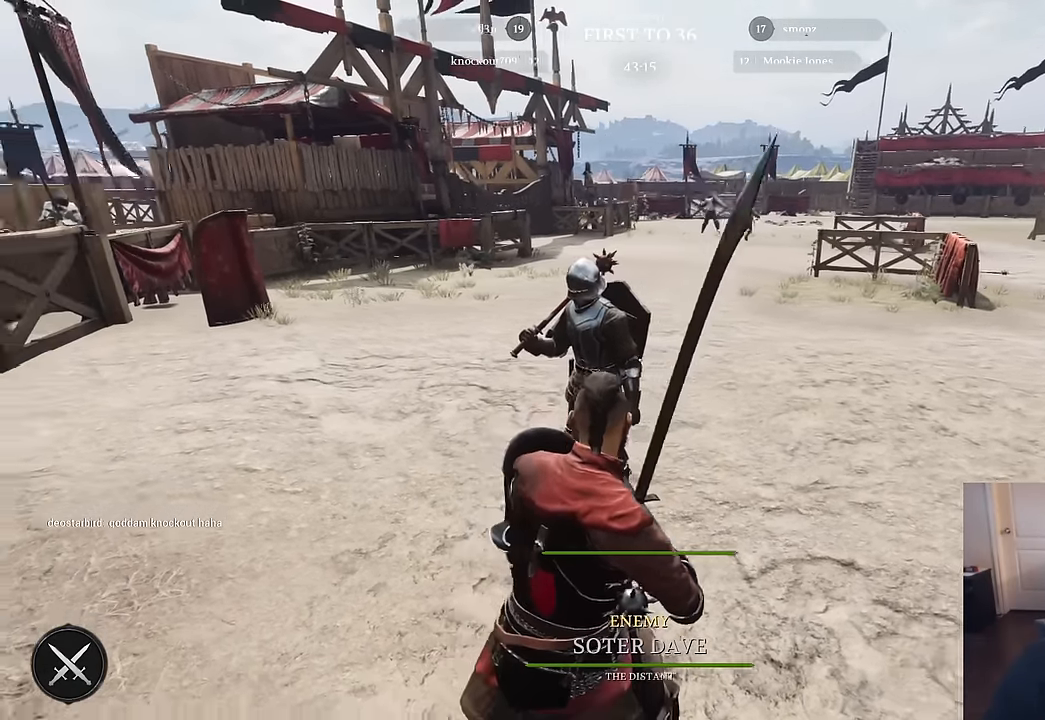
{"keys": ["d"], "mouse": [], "mouse_move": "left", "events": []}
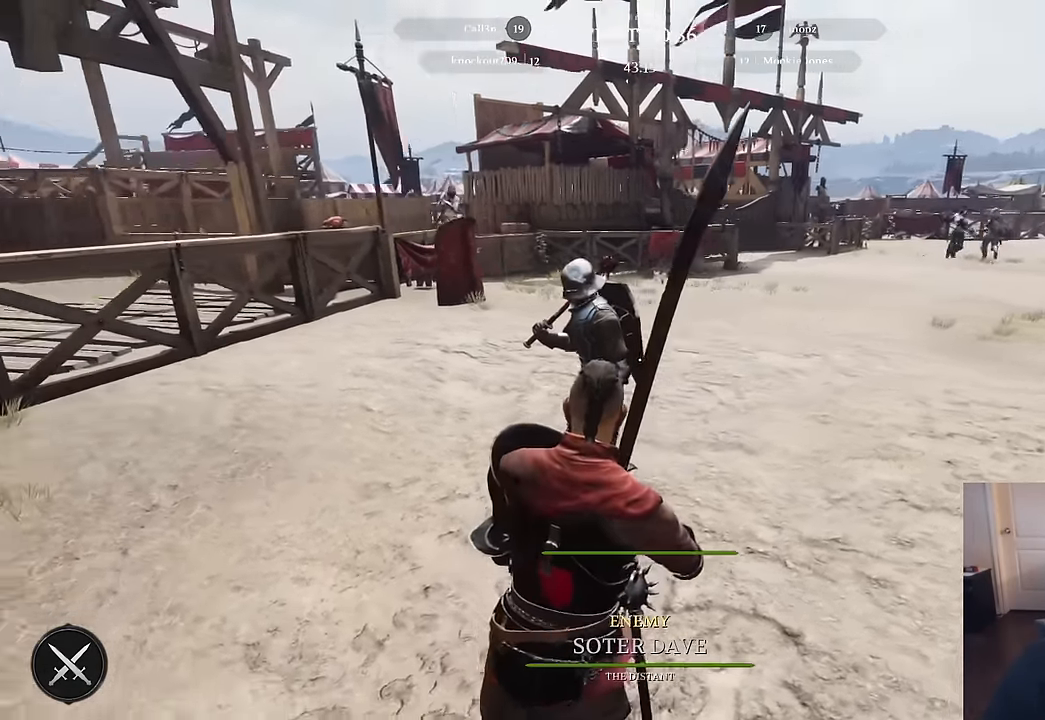
{"keys": ["a"], "mouse": [], "mouse_move": "still", "events": [[33, "d", "up"], [450, "a", "down"]]}
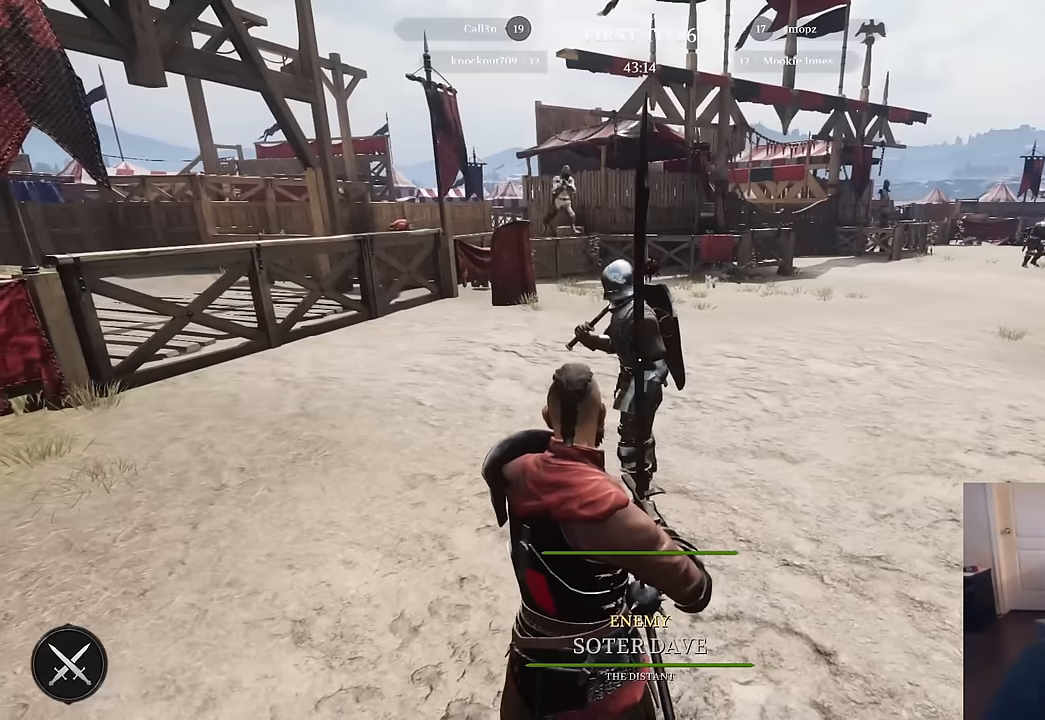
{"keys": [], "mouse": [], "mouse_move": "right", "events": [[417, "a", "up"]]}
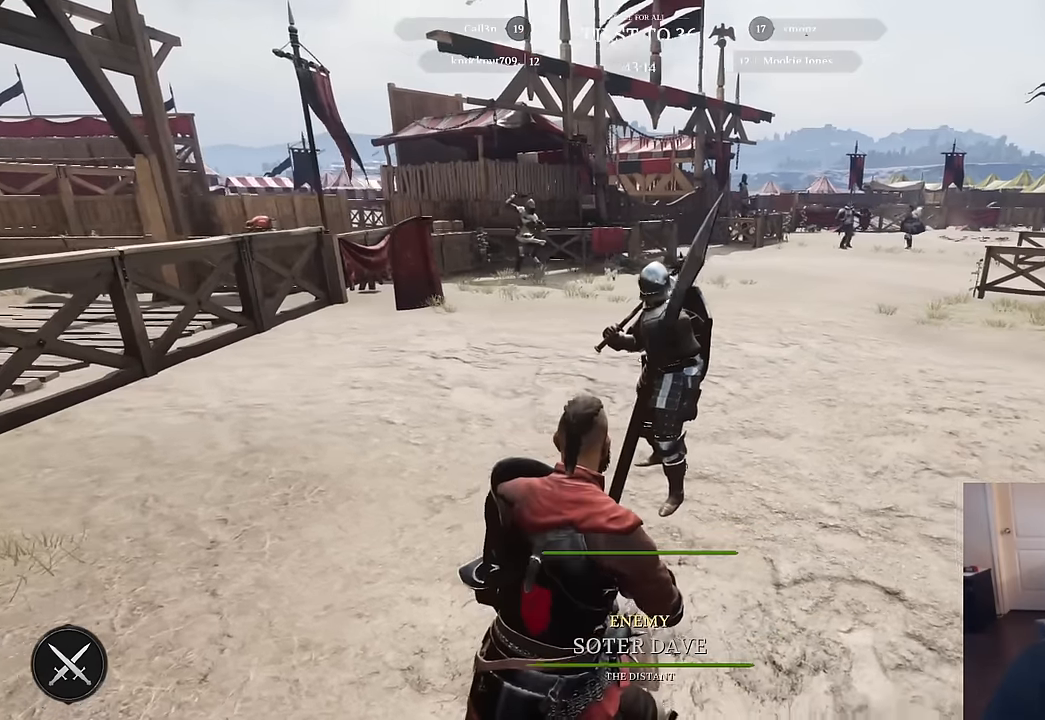
{"keys": [], "mouse": [], "mouse_move": "left", "events": []}
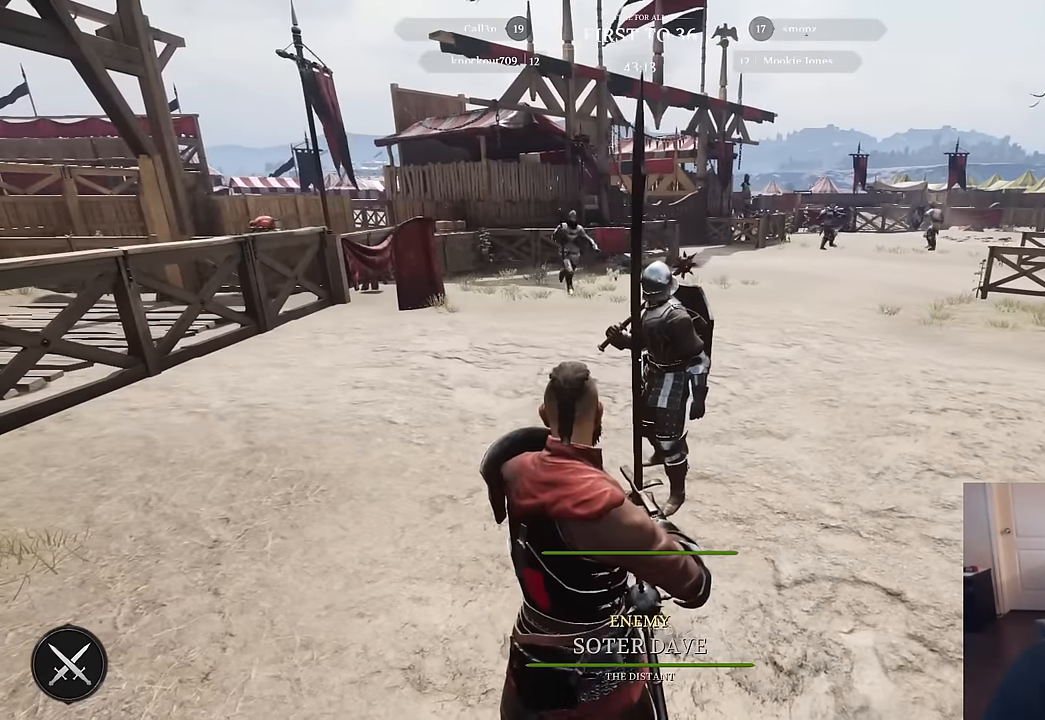
{"keys": [], "mouse": [], "mouse_move": "still", "events": []}
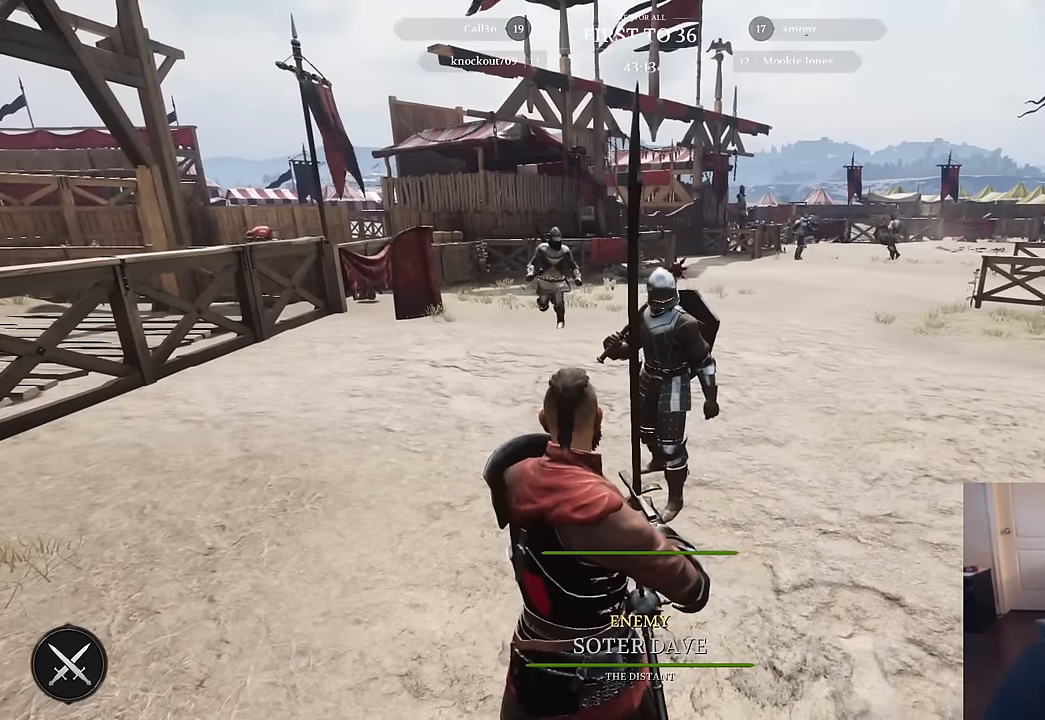
{"keys": [], "mouse": [], "mouse_move": "still", "events": []}
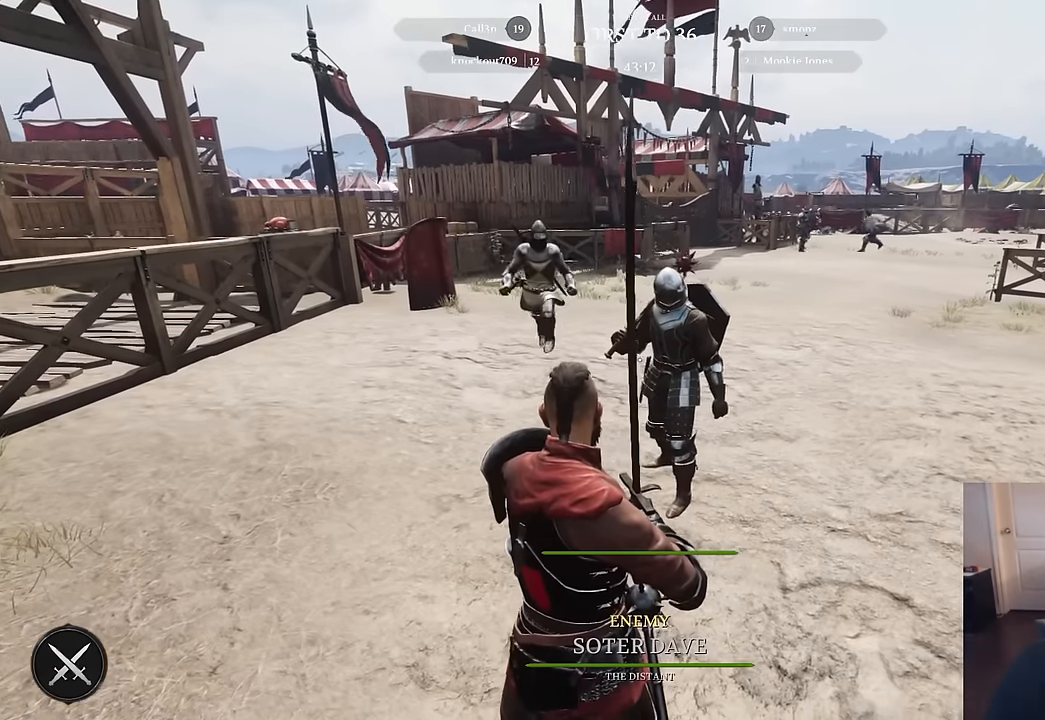
{"keys": [], "mouse": [], "mouse_move": "still", "events": []}
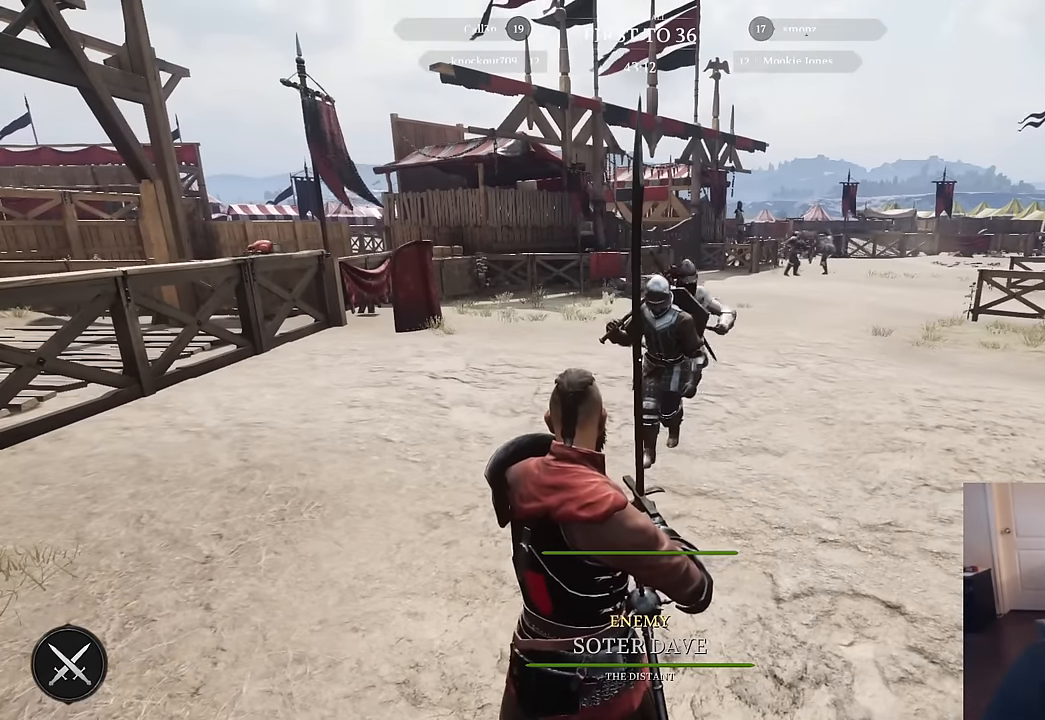
{"keys": ["w"], "mouse": [], "mouse_move": "right", "events": [[450, "w", "down"]]}
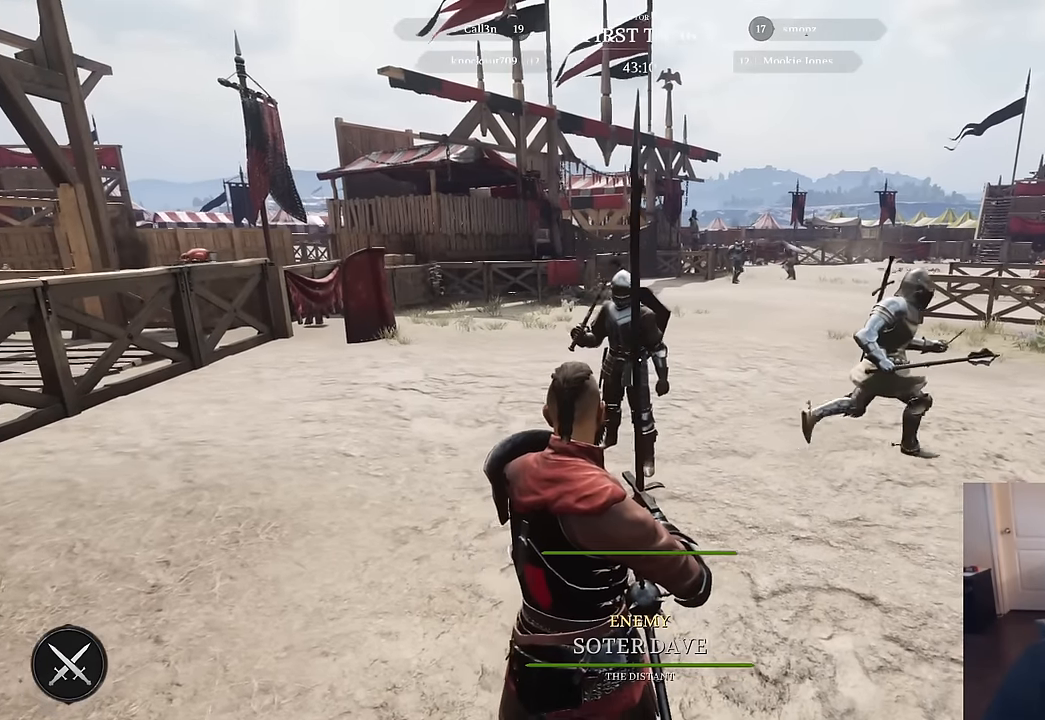
{"keys": [], "mouse": [], "mouse_move": "still", "events": [[283, "w", "up"]]}
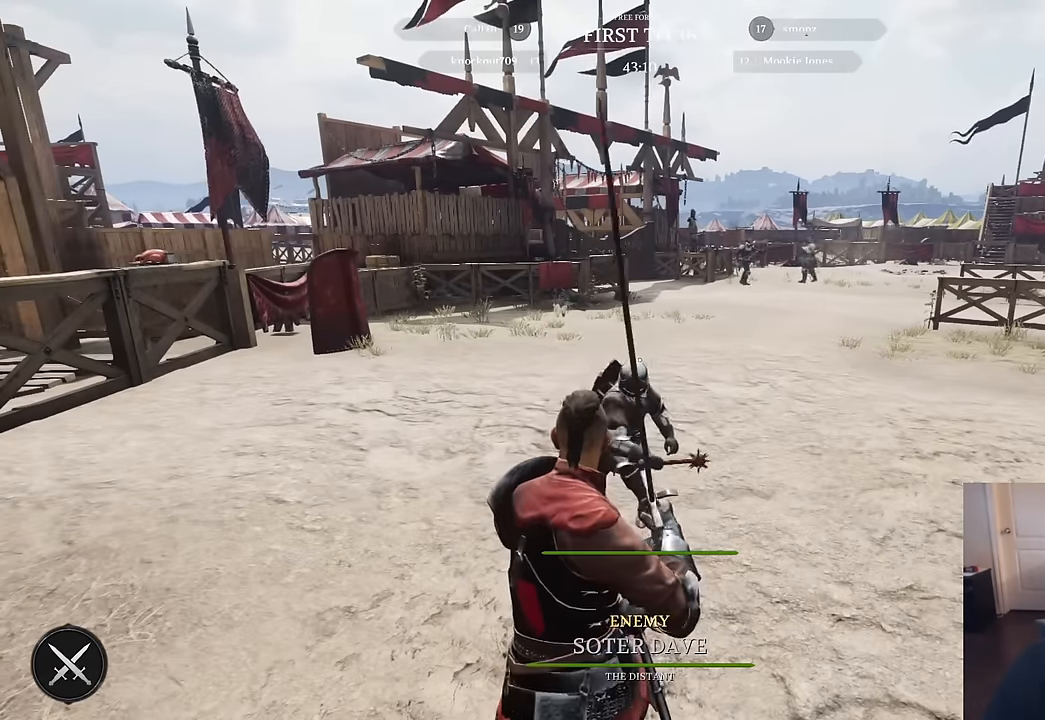
{"keys": [], "mouse": [], "mouse_move": "still", "events": []}
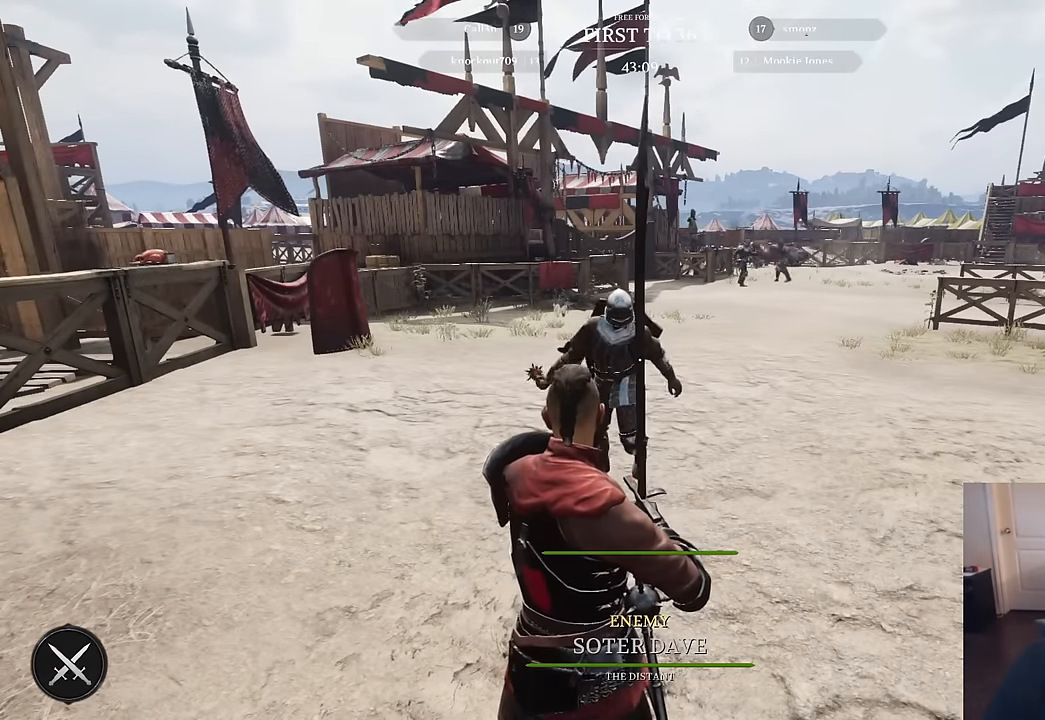
{"keys": [], "mouse": [], "mouse_move": "still", "events": []}
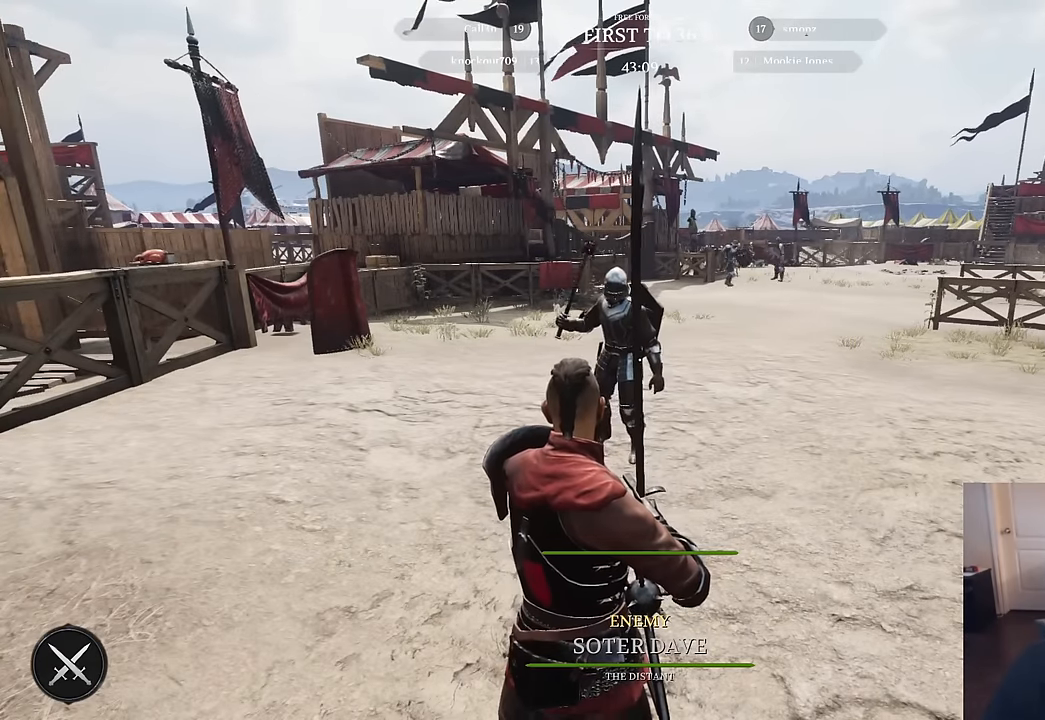
{"keys": [], "mouse": [], "mouse_move": "still", "events": []}
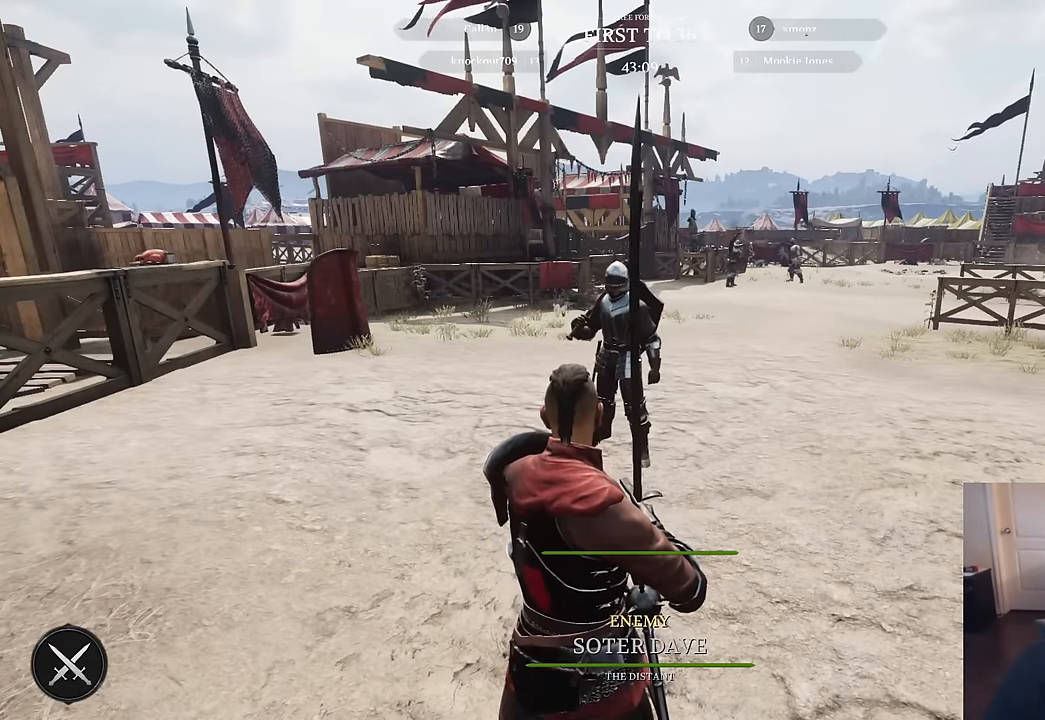
{"keys": [], "mouse": [], "mouse_move": "still", "events": []}
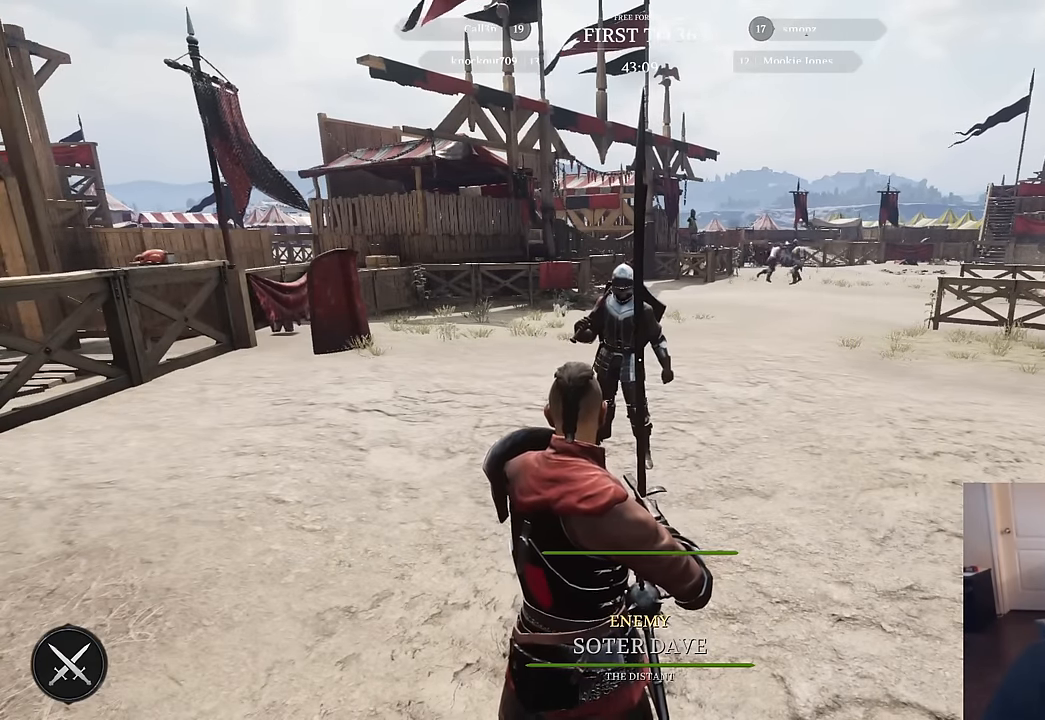
{"keys": [], "mouse": [], "mouse_move": "still", "events": []}
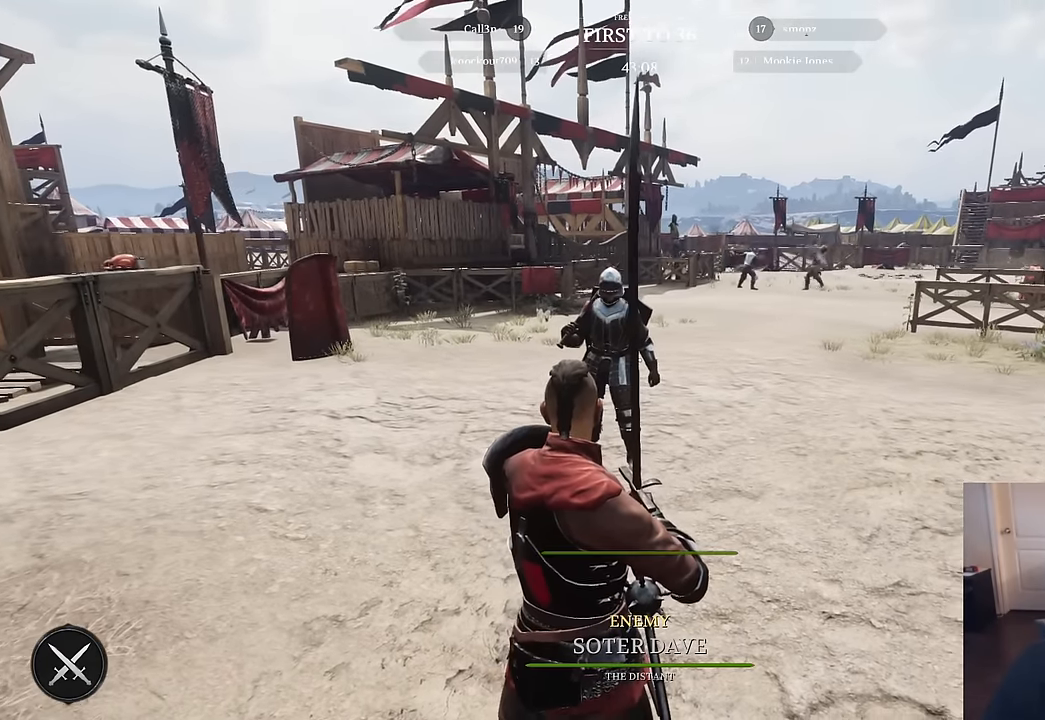
{"keys": [], "mouse": [], "mouse_move": "still", "events": []}
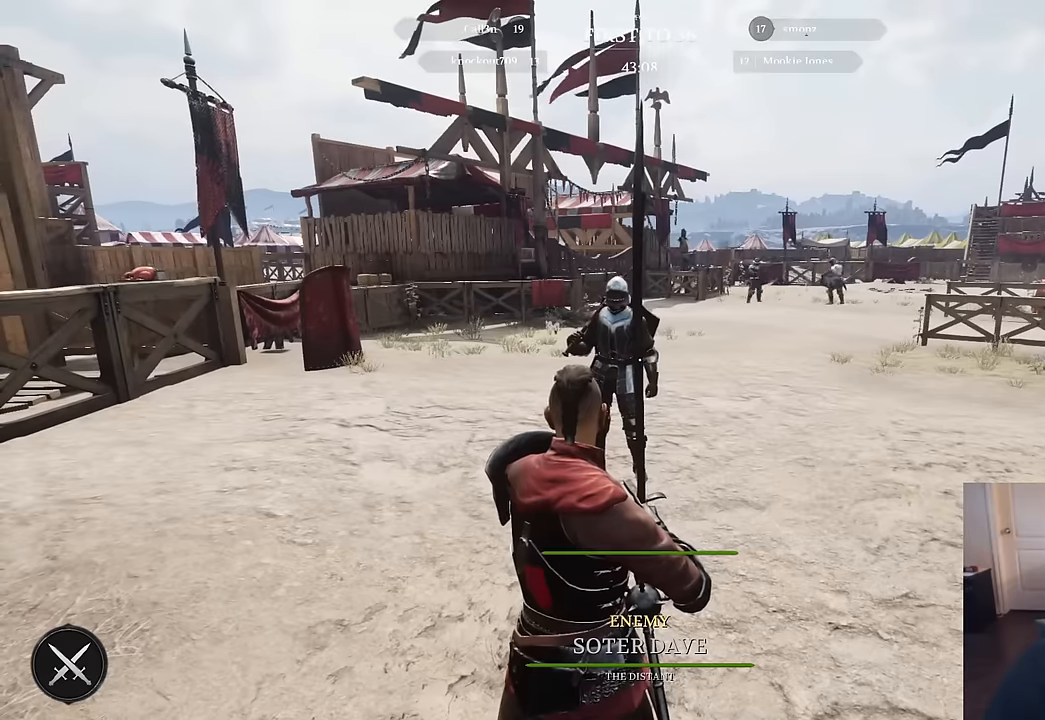
{"keys": [], "mouse": [], "mouse_move": "still", "events": []}
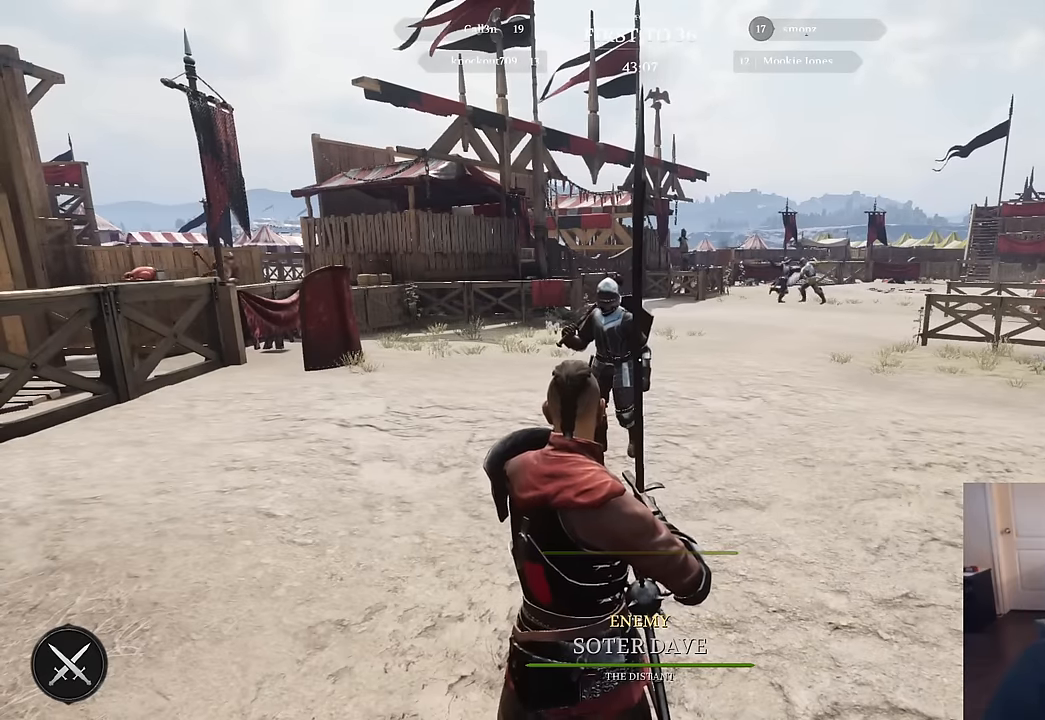
{"keys": [], "mouse": [], "mouse_move": "right", "events": [[83, "a", "down"], [317, "a", "up"]]}
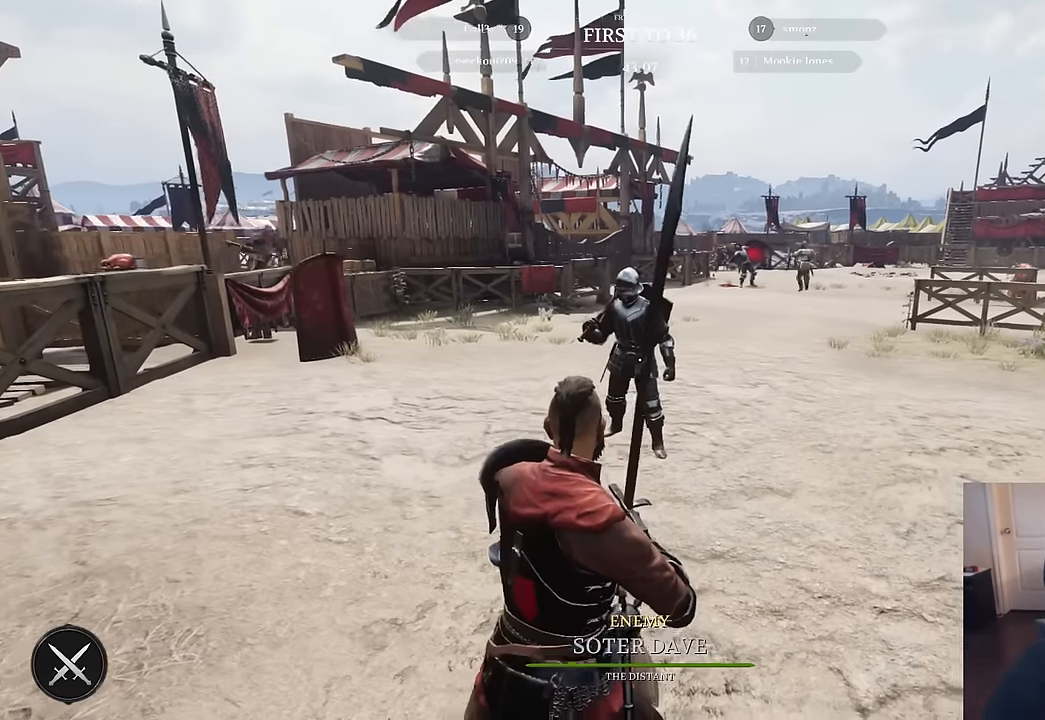
{"keys": [], "mouse": [], "mouse_move": "still", "events": []}
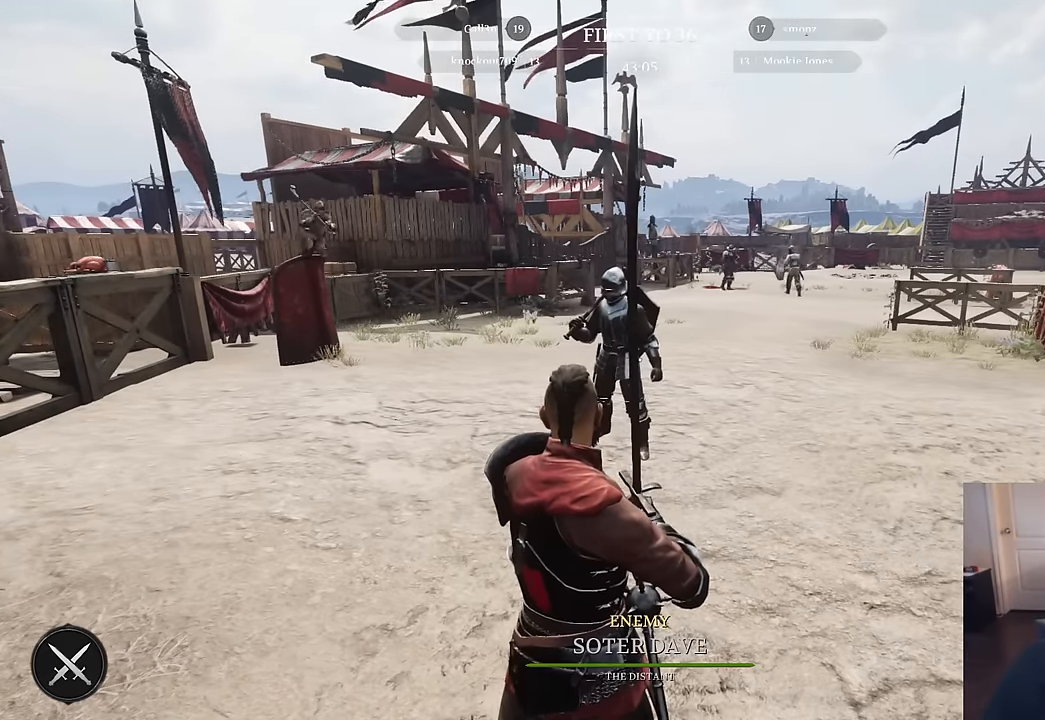
{"keys": ["d"], "mouse": [], "mouse_move": "still", "events": [[333, "d", "down"]]}
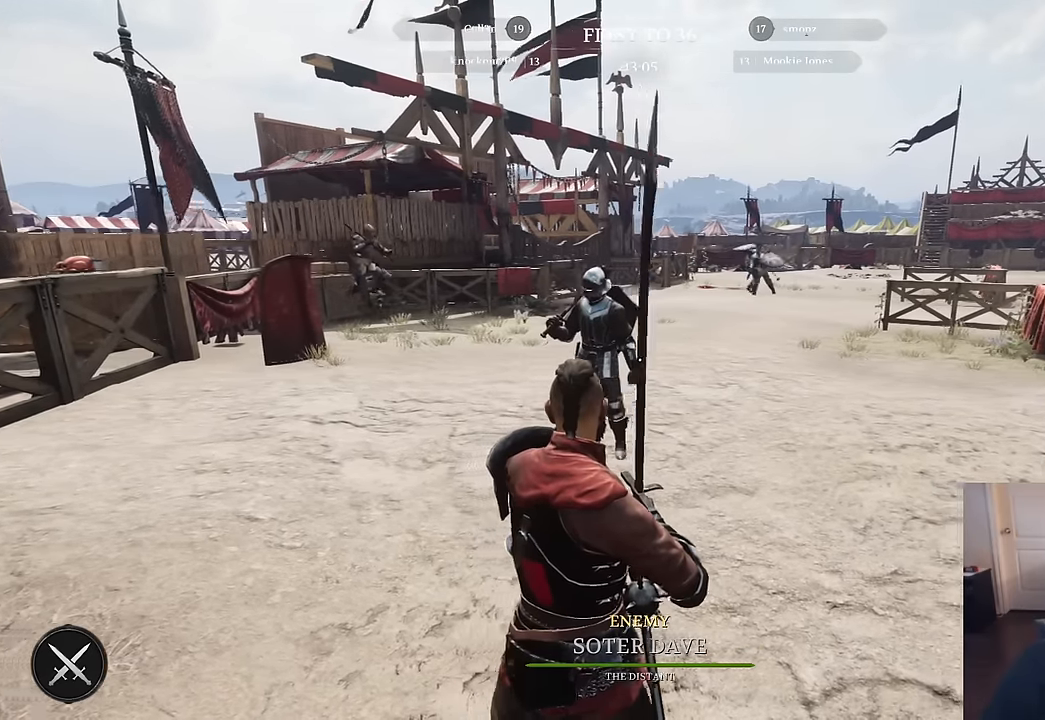
{"keys": [], "mouse": [], "mouse_move": "left", "events": [[400, "d", "up"]]}
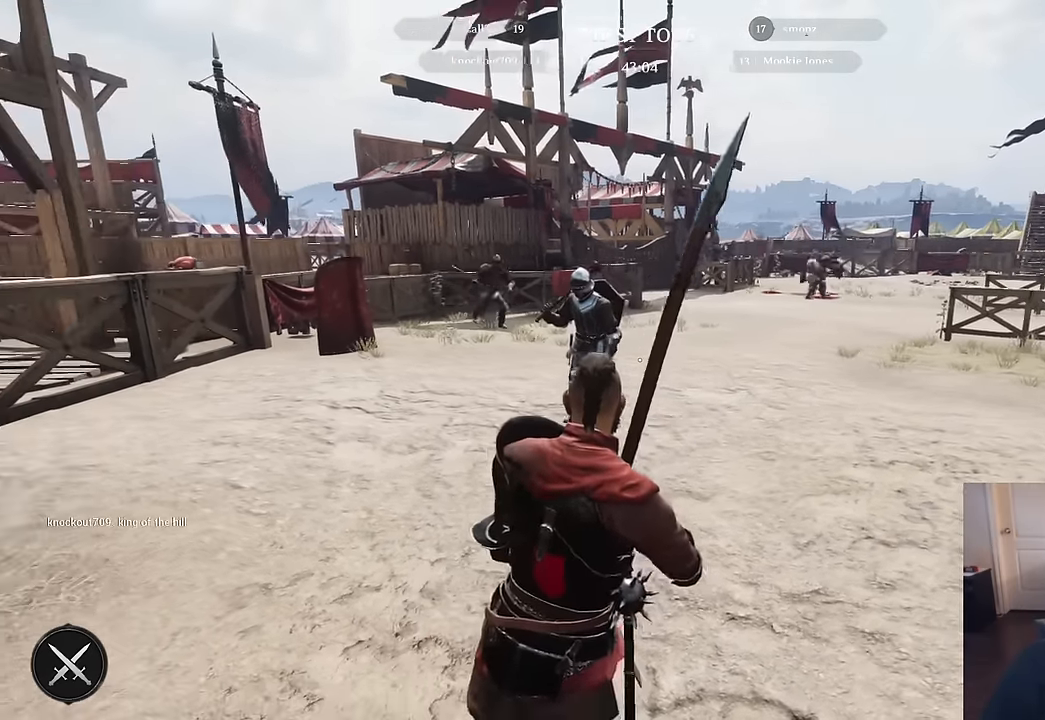
{"keys": [], "mouse": [], "mouse_move": "still", "events": []}
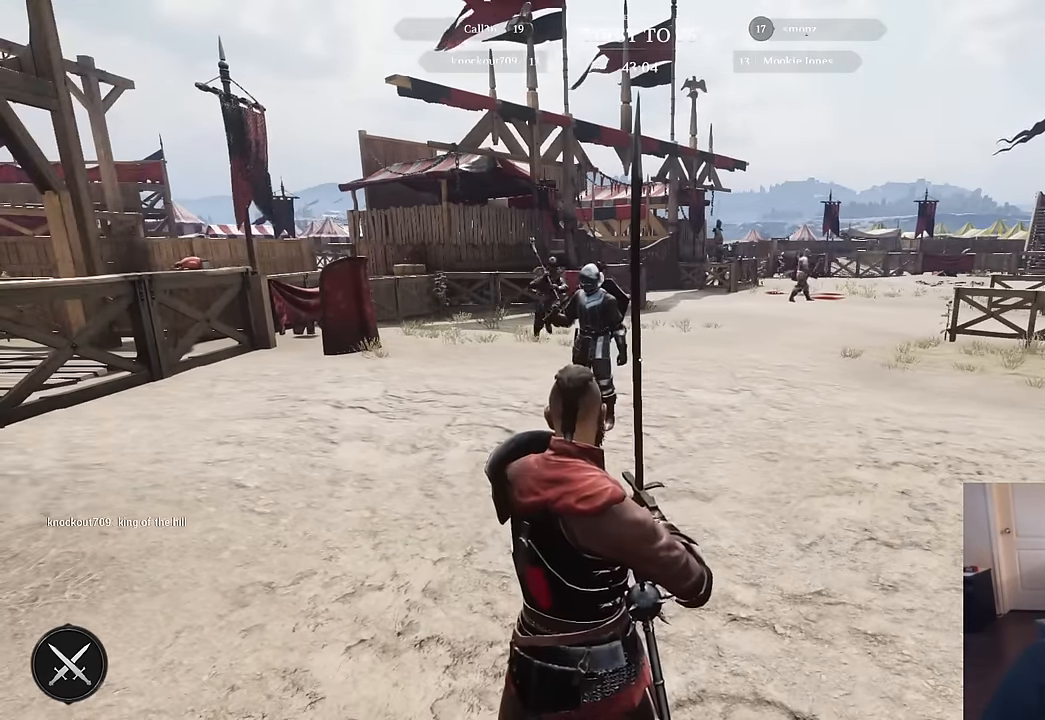
{"keys": [], "mouse": [], "mouse_move": "left", "events": []}
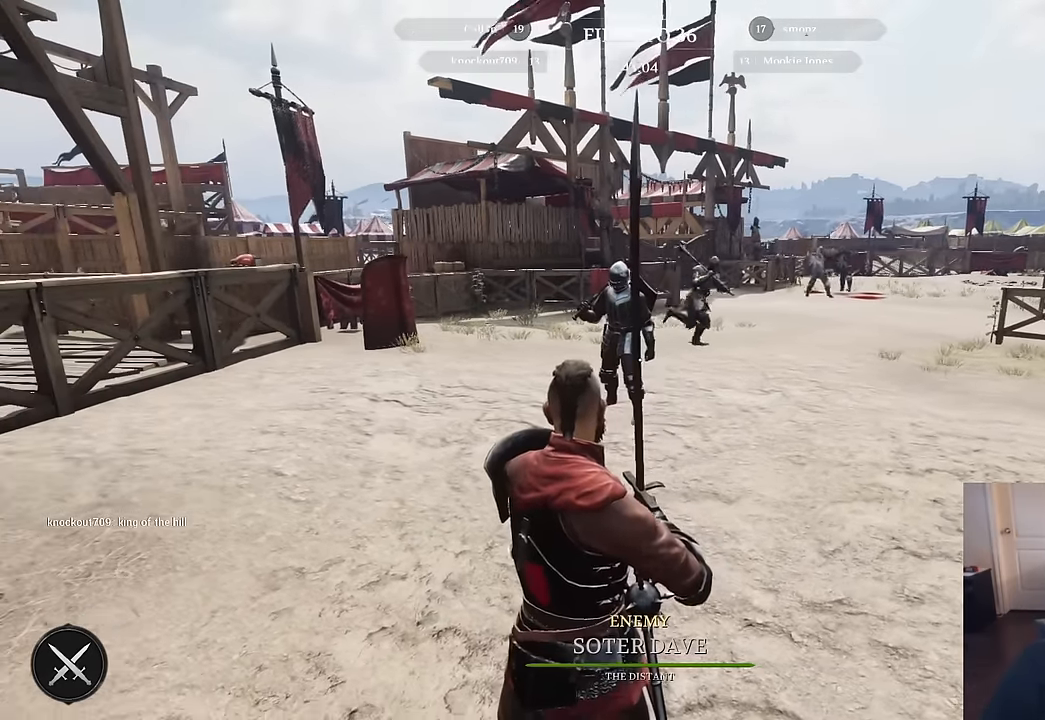
{"keys": ["a"], "mouse": [], "mouse_move": "right", "events": [[167, "a", "down"]]}
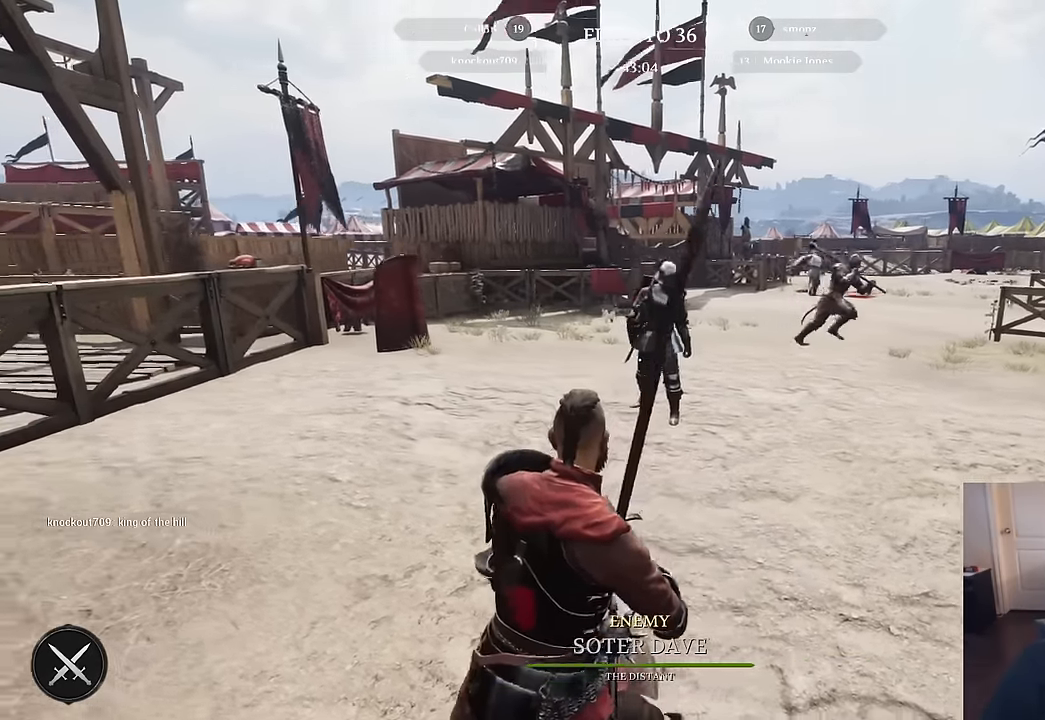
{"keys": [], "mouse": [], "mouse_move": "left", "events": [[50, "a", "up"]]}
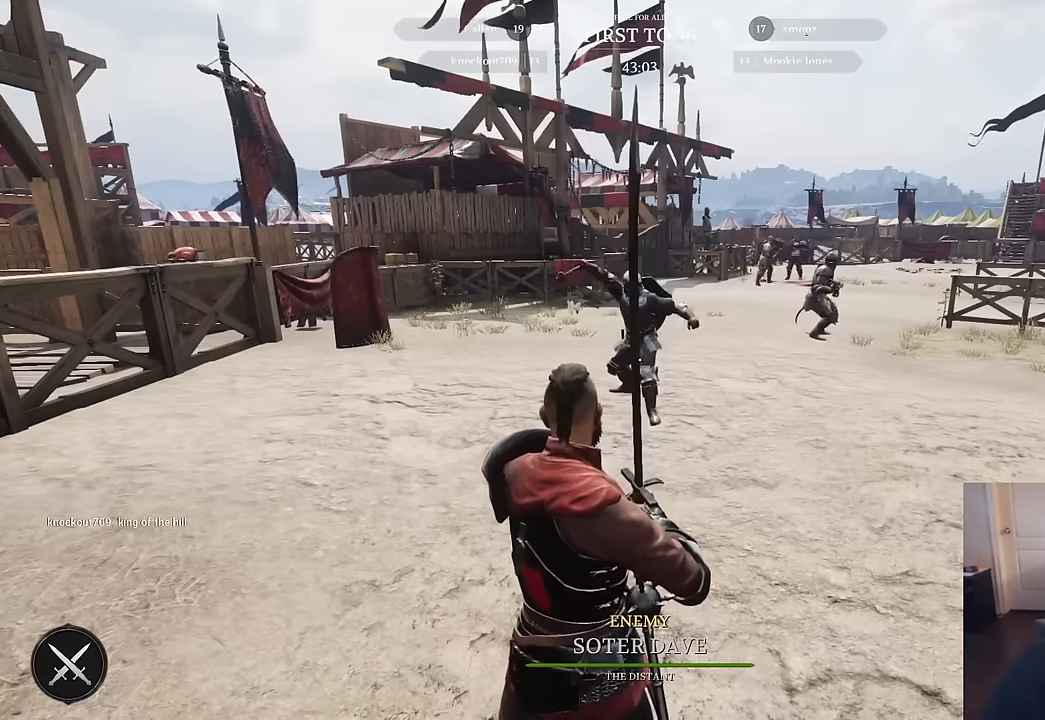
{"keys": ["w"], "mouse": [], "mouse_move": "still", "events": [[433, "w", "down"]]}
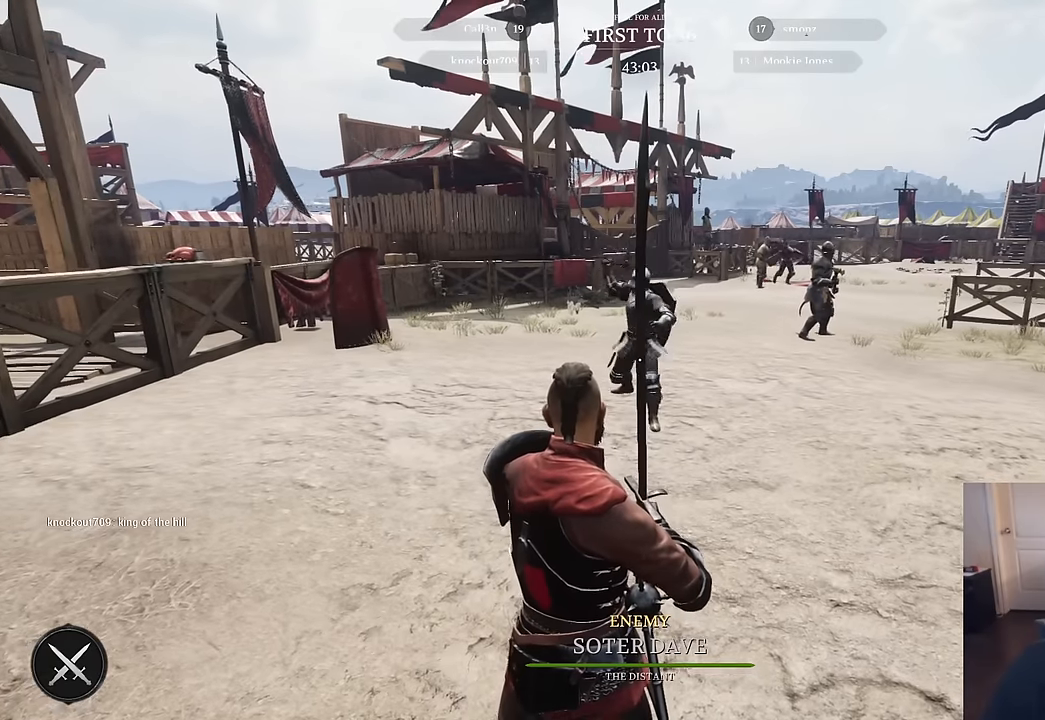
{"keys": [], "mouse": [], "mouse_move": "right", "events": [[167, "w", "up"]]}
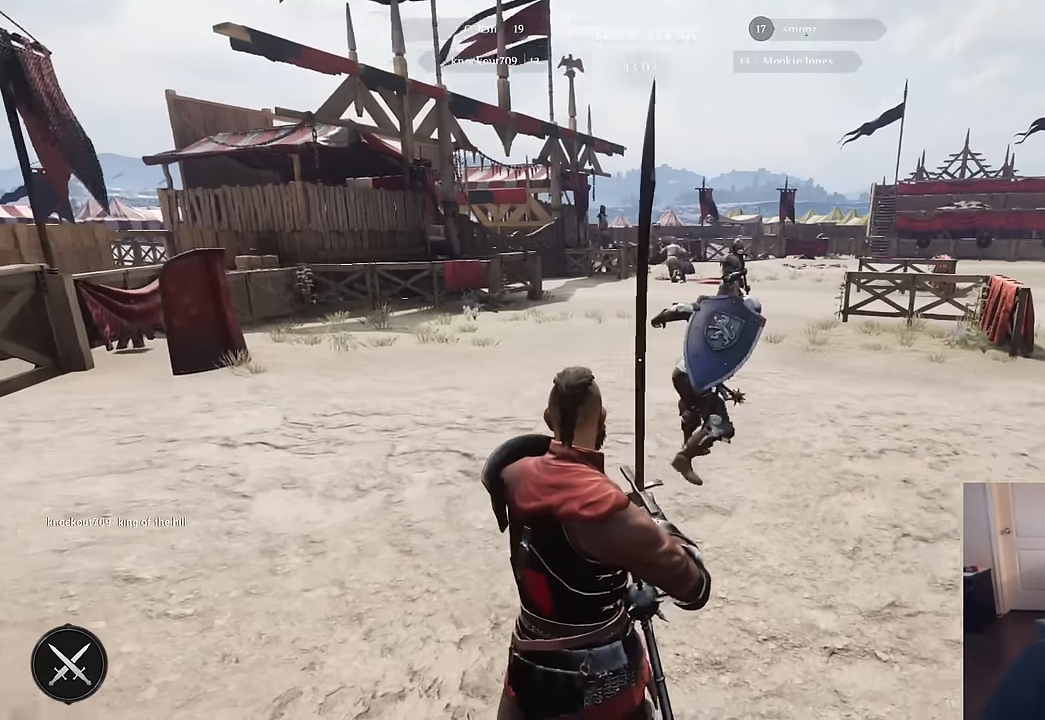
{"keys": [], "mouse": [], "mouse_move": "still", "events": []}
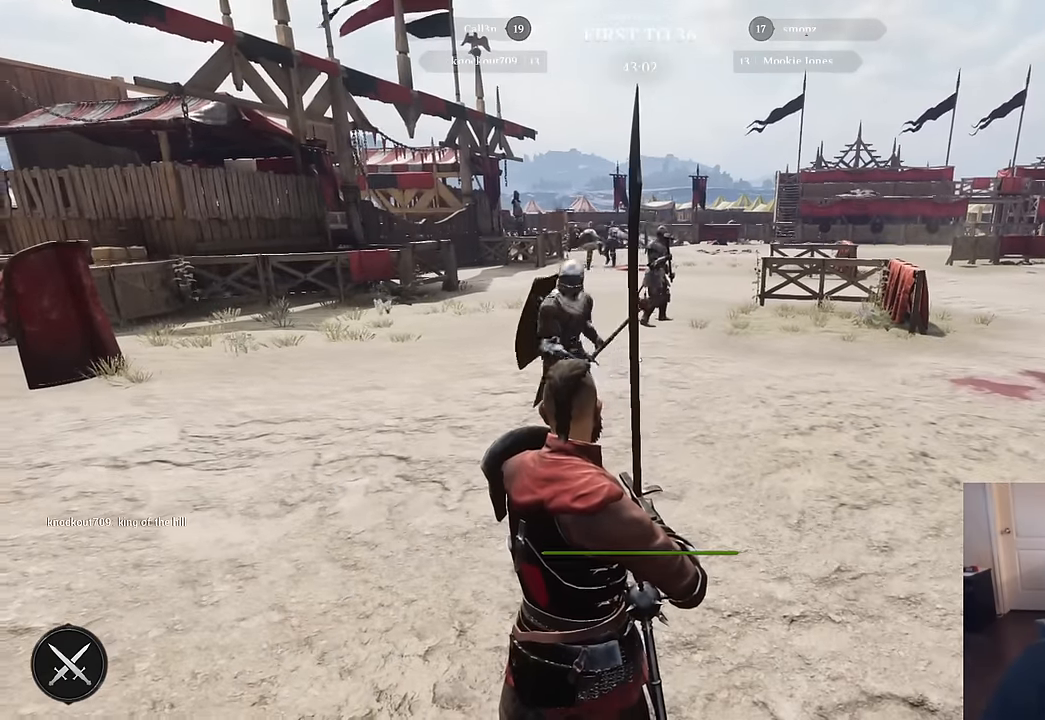
{"keys": [], "mouse": [], "mouse_move": "left", "events": []}
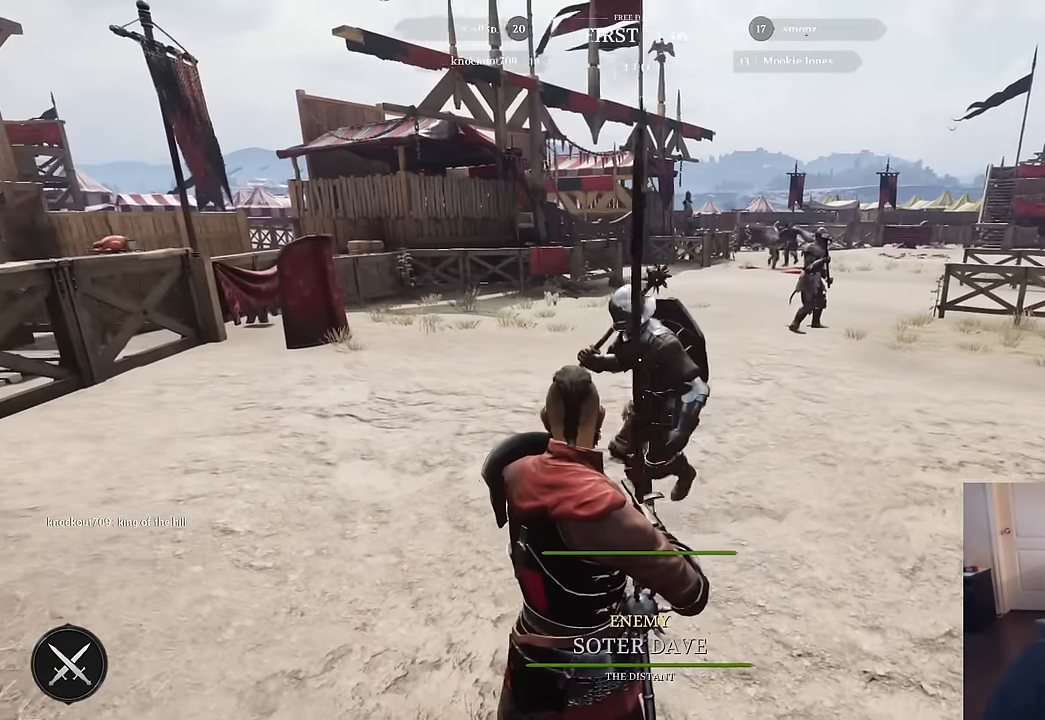
{"keys": [], "mouse": [], "mouse_move": "right", "events": []}
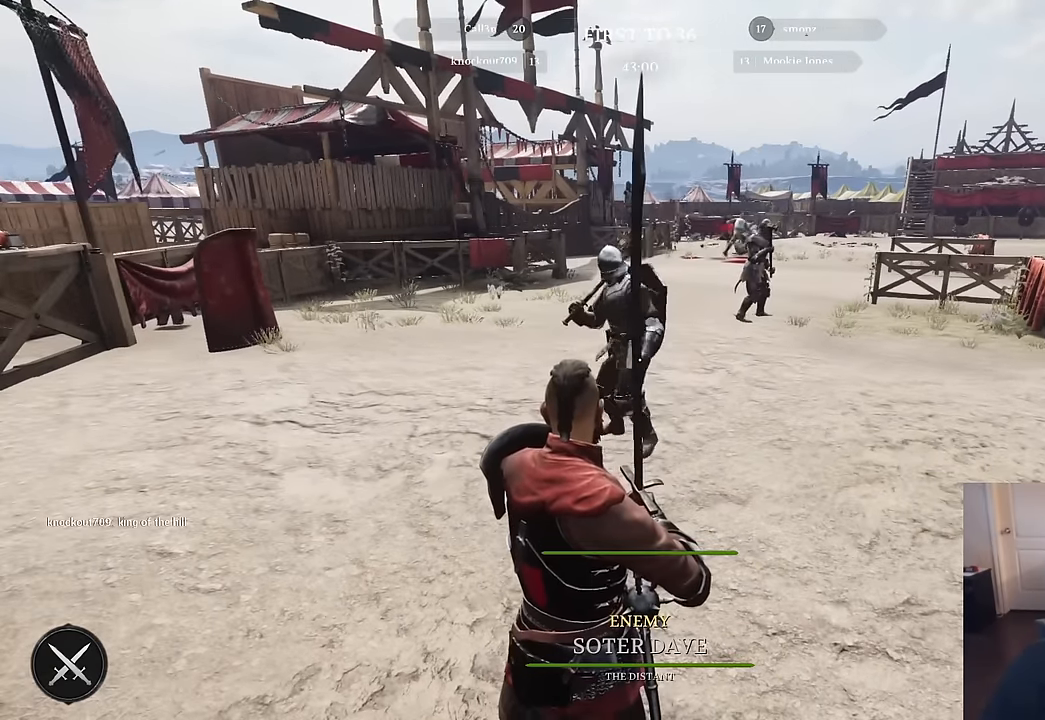
{"keys": [], "mouse": [], "mouse_move": "still", "events": []}